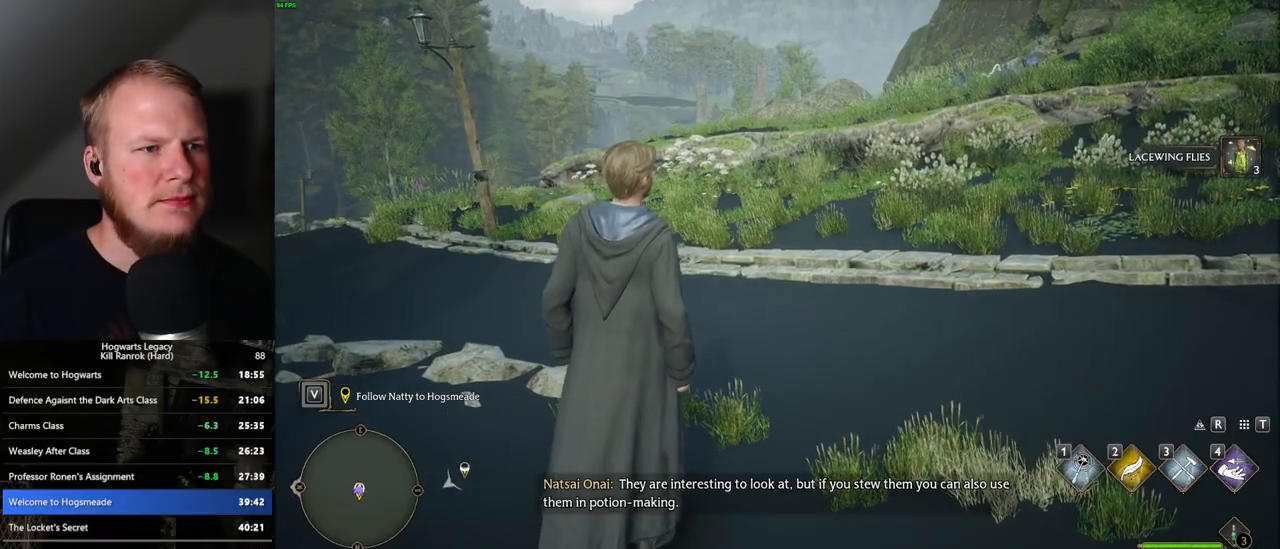
Gameplay with keyboard and mouse; each line is a JSON object with the keys and mouse buttons held at the frame after it. "events" lists presses ("down") and releases ("up") of ".", "/", "0", "1", "2", "3", "4", "5", "6", "7", "8", "9", "a", "alt_l", "alt_r", "b", "backslash", "backspace", "c", "caps_lock", "comma", "ctrl_l", "ctrl_r", "d", "e", "equals", "escape", "f", "f1", "f10", "f11", "f12", "f2", "f3", "f4", "f5", "f6", "f7", "f8", "f9", "g", "h", "i", "j", "k", "l", "lbracket", "m", "minus", "n", "o", "p", "q", "quote", "r", "rbracket", "return", "s", "semicolon", "shift_l", "shift_r", "space", "super_l", "super_r", "t", "tab", "tilde", "u", "v", "w", "x", "y", "z", "mouse_left", "mouse_wheel", "mouse_right", "mouse_mb4" and "mouse_mb5" between this image and that frame as [ms after this image, input, new state], when the widget could be followed in between. "mouse_left", "mouse_wheel", "mouse_right", "mouse_mb4", "mouse_mb5" = the "left", "wheel", "right", "mb4", "mb5" buttons of the "mouse" list. No other keys are recorded. "wheel" means that the mouse wheel is clicked or scrolled. Mouse movement is not recorded.
{"keys": ["w"], "mouse": [], "events": [[17, "w", "down"], [50, "space", "down"], [167, "space", "up"]]}
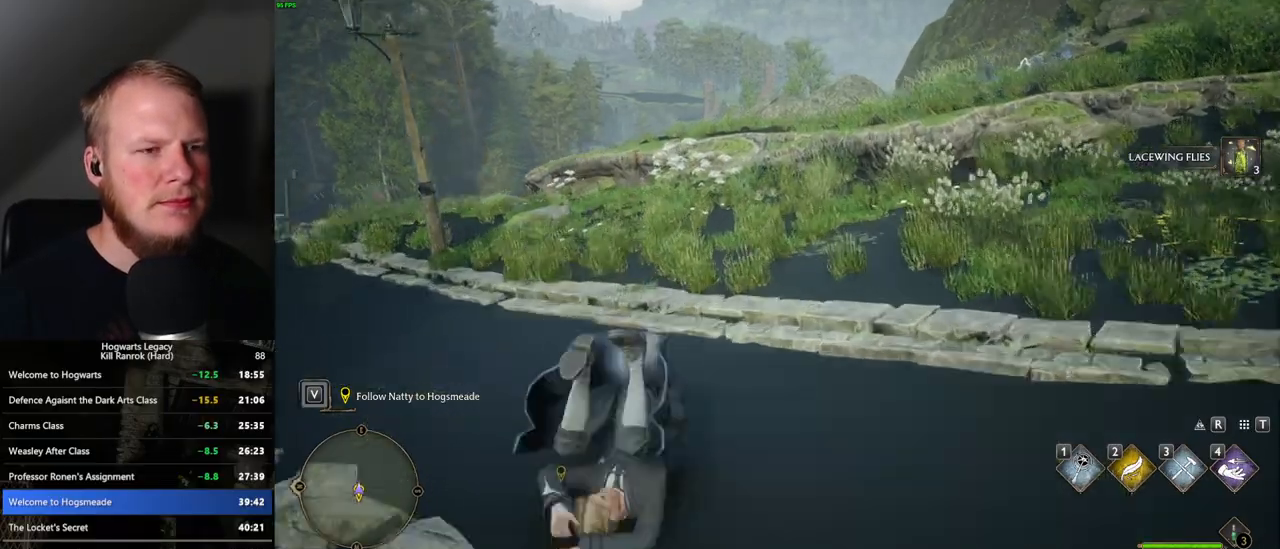
{"keys": ["space", "w"], "mouse": [], "events": [[117, "space", "down"], [200, "space", "up"], [317, "space", "down"], [383, "space", "up"], [500, "space", "down"]]}
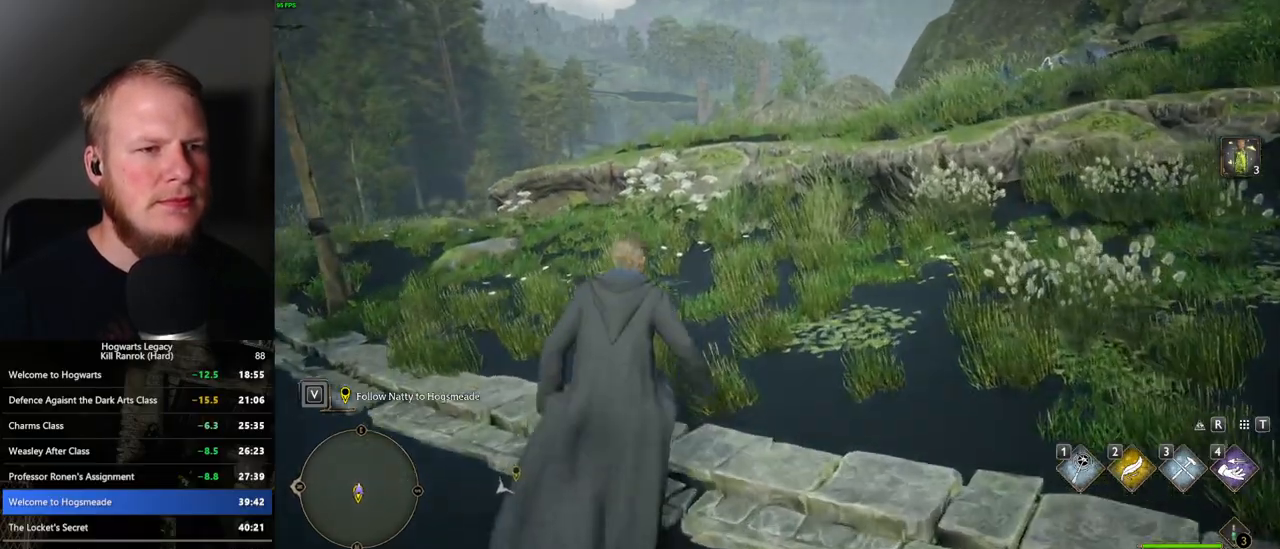
{"keys": ["w"], "mouse": [], "events": [[50, "space", "up"], [167, "space", "down"], [200, "space", "up"], [300, "space", "down"], [367, "space", "up"]]}
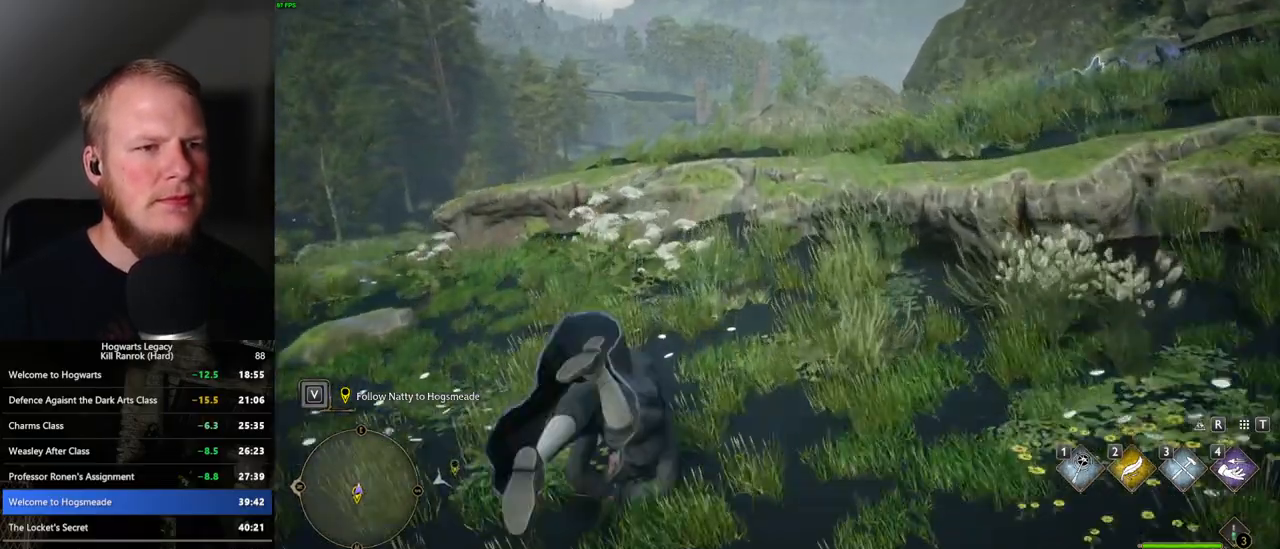
{"keys": ["w"], "mouse": ["mb5"], "events": [[267, "mouse_mb5", "down"], [367, "mouse_mb5", "up"], [483, "mouse_mb5", "down"]]}
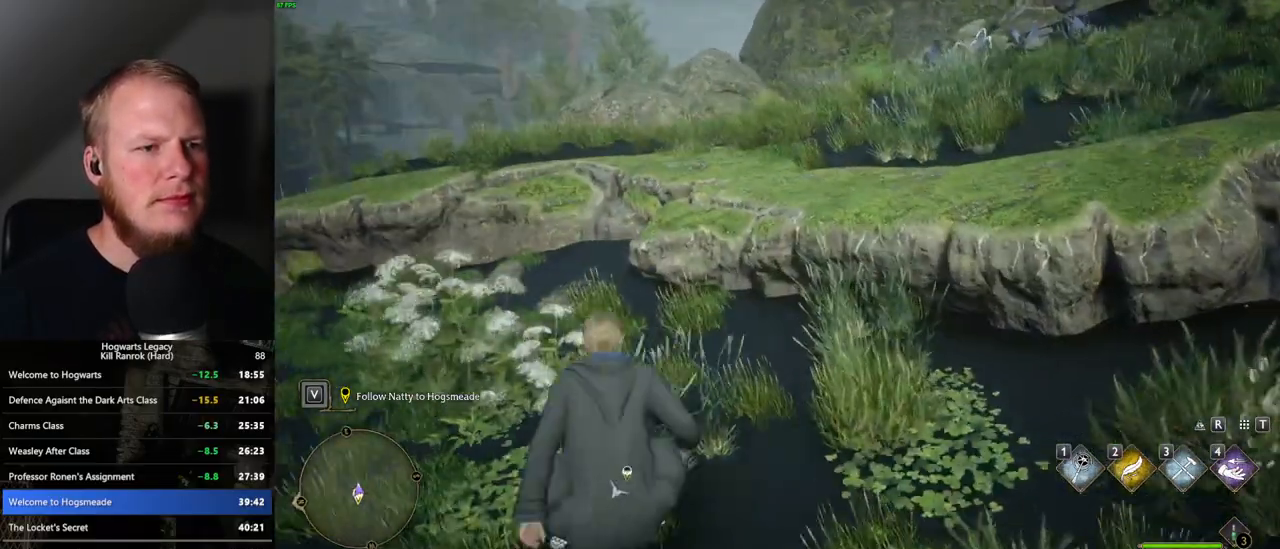
{"keys": ["w"], "mouse": [], "events": [[83, "mouse_mb5", "up"], [150, "mouse_mb5", "down"], [250, "mouse_mb5", "up"], [350, "space", "down"], [450, "space", "up"]]}
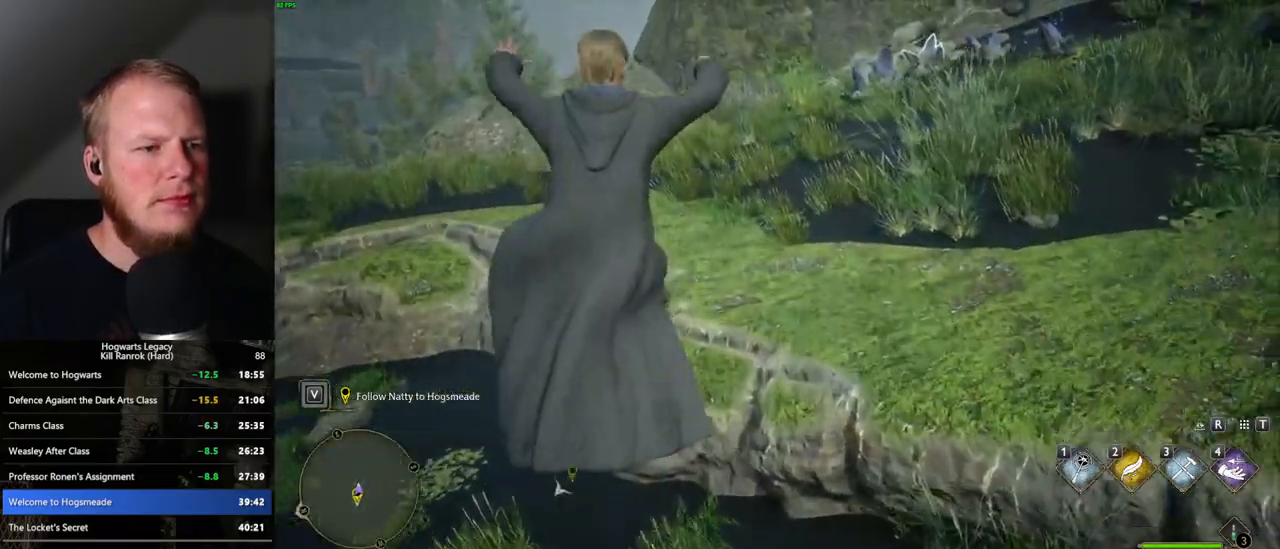
{"keys": ["w"], "mouse": [], "events": [[67, "space", "down"], [150, "space", "up"], [250, "space", "down"], [300, "space", "up"], [400, "shift_l", "down"], [500, "shift_l", "up"]]}
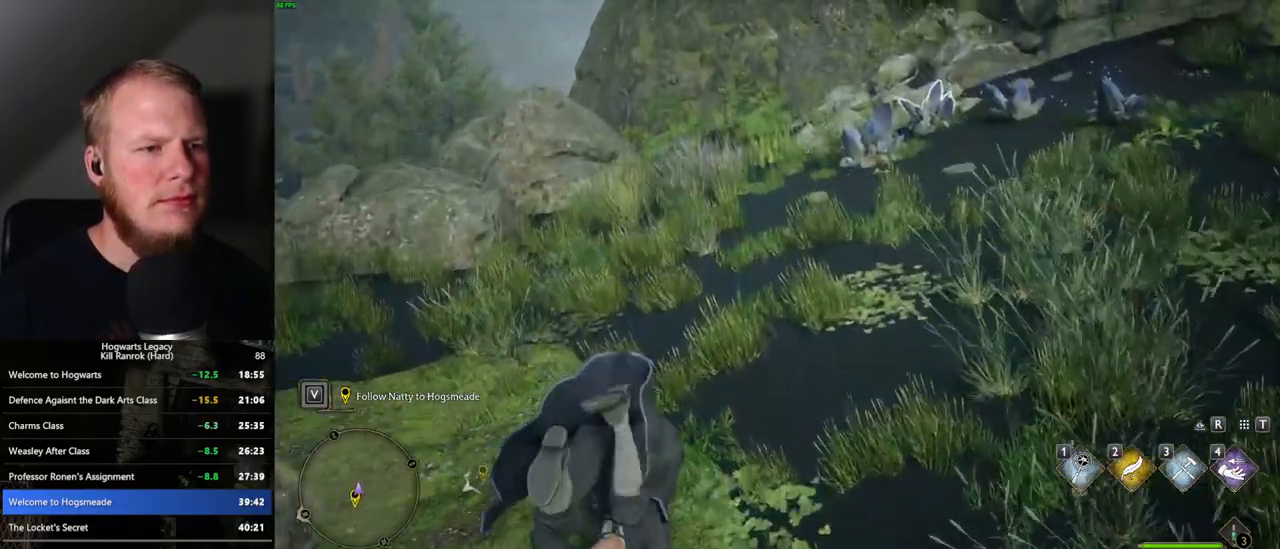
{"keys": ["w"], "mouse": [], "events": []}
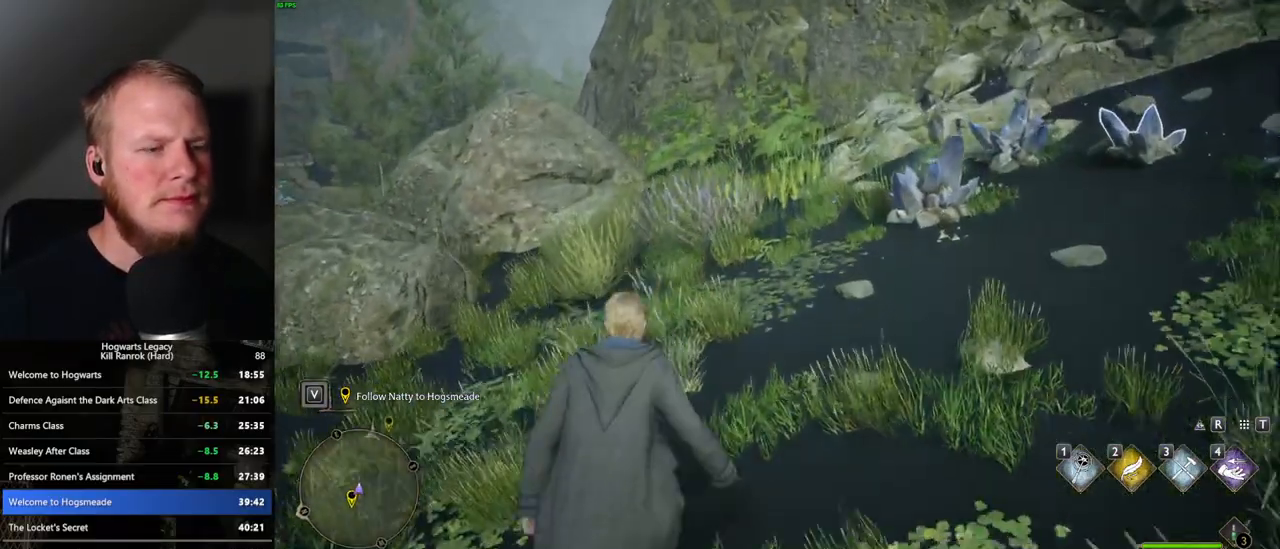
{"keys": ["w"], "mouse": [], "events": []}
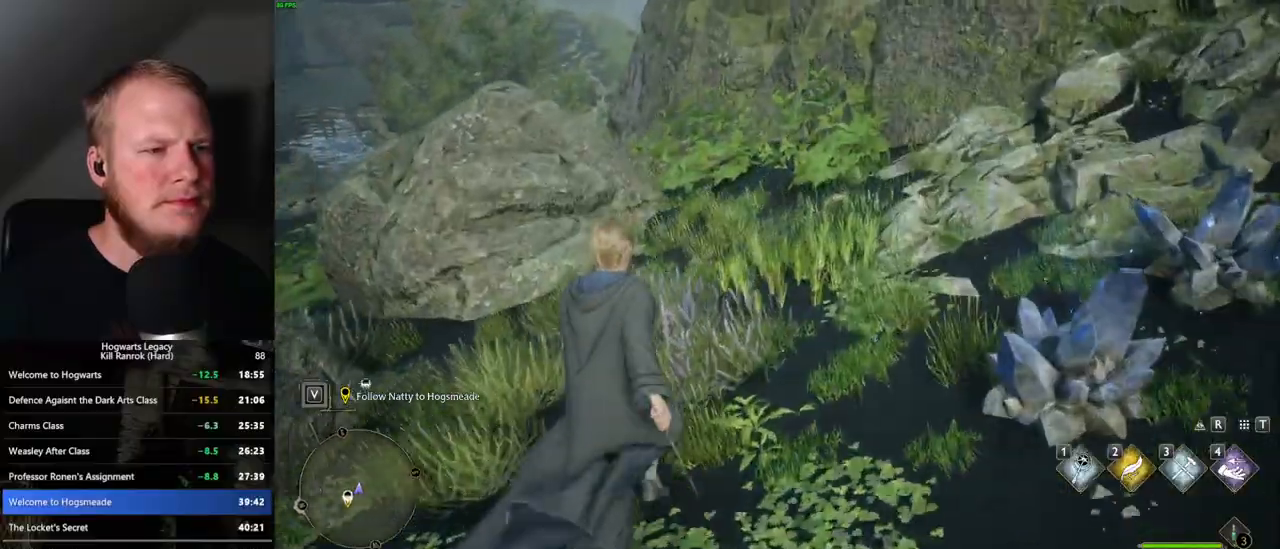
{"keys": ["w"], "mouse": [], "events": []}
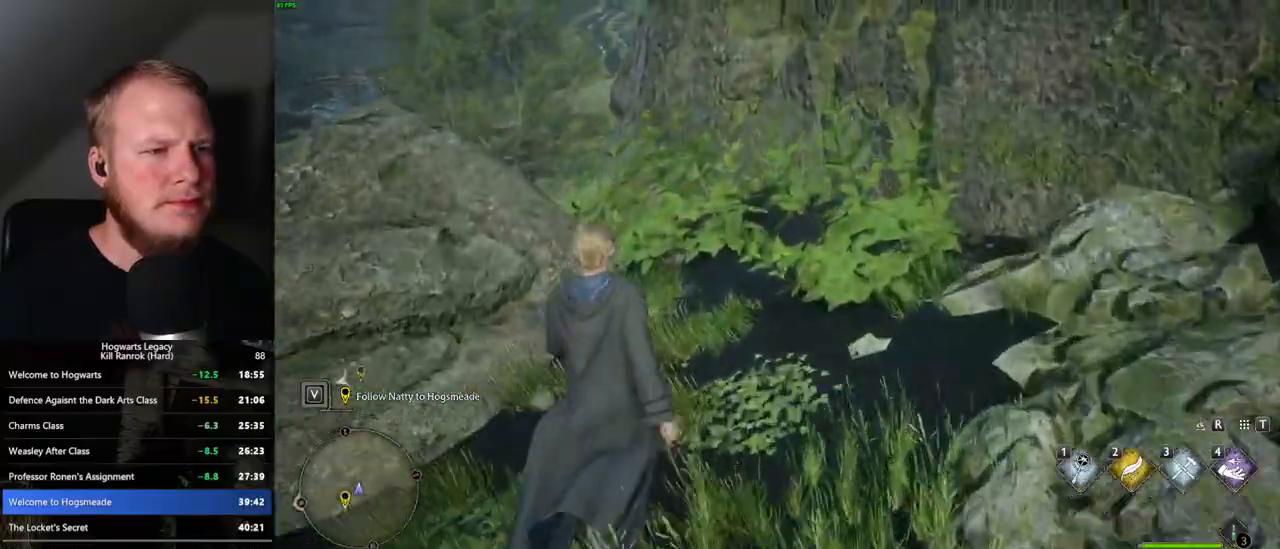
{"keys": ["w"], "mouse": [], "events": []}
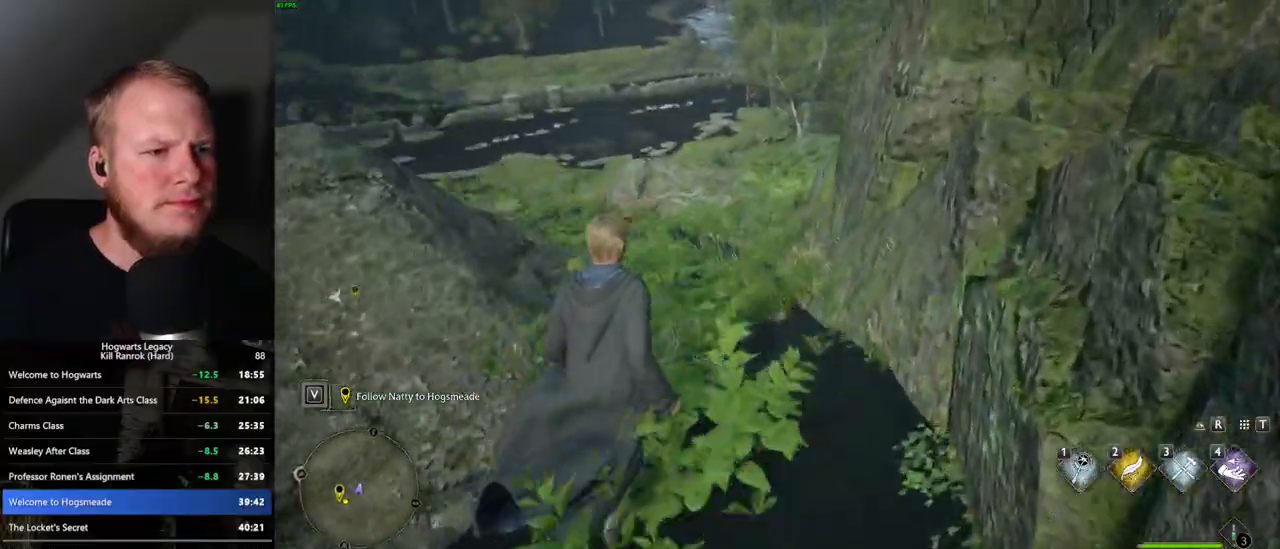
{"keys": ["w"], "mouse": [], "events": []}
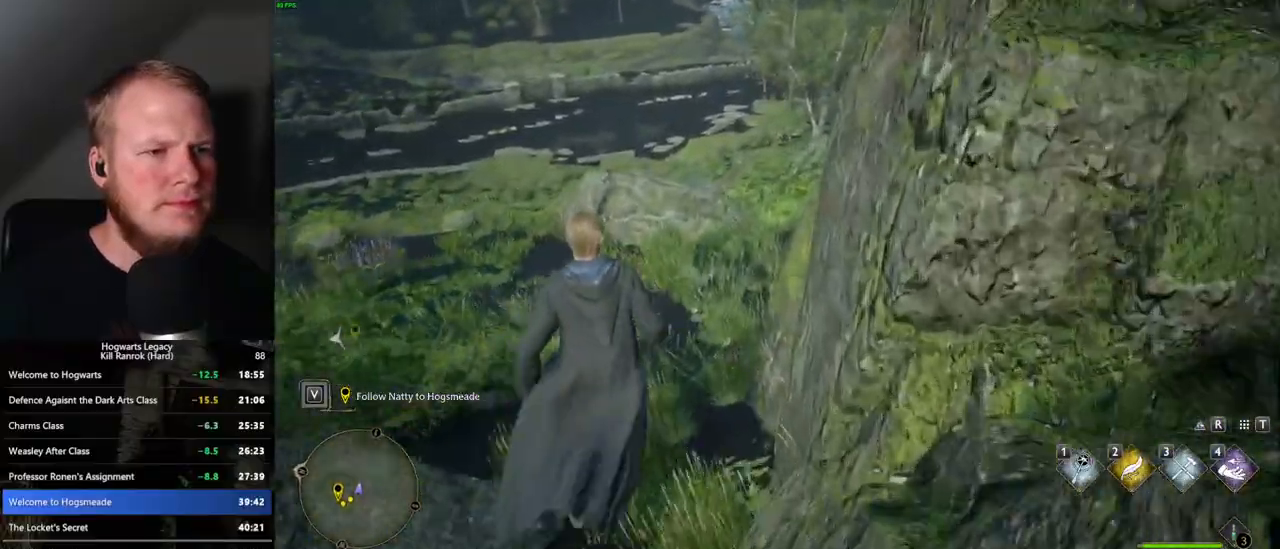
{"keys": ["w"], "mouse": [], "events": []}
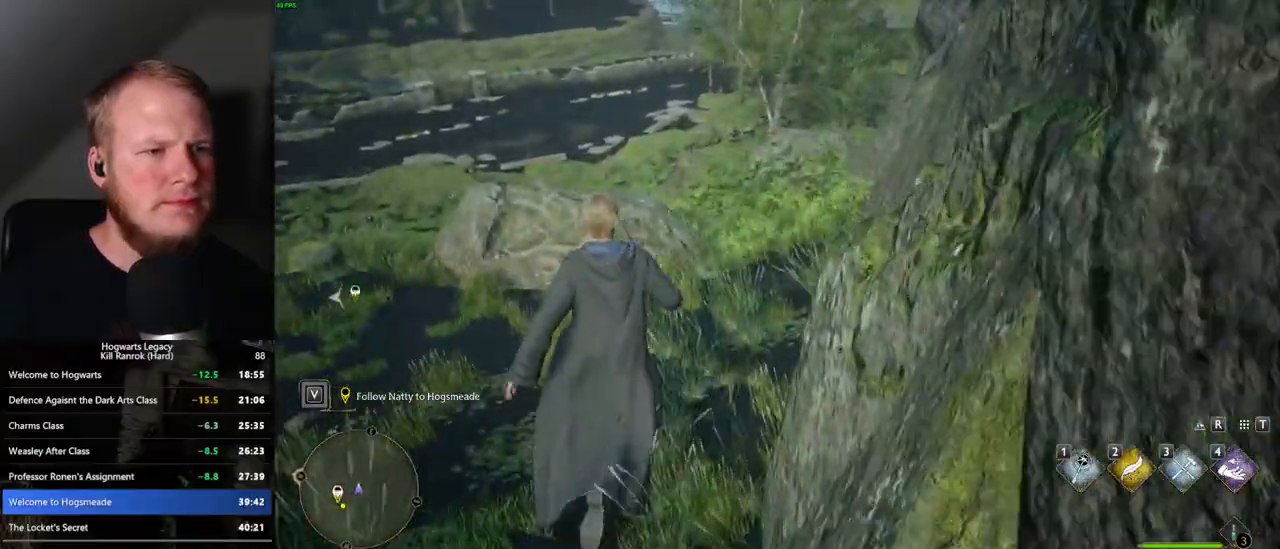
{"keys": ["w"], "mouse": [], "events": []}
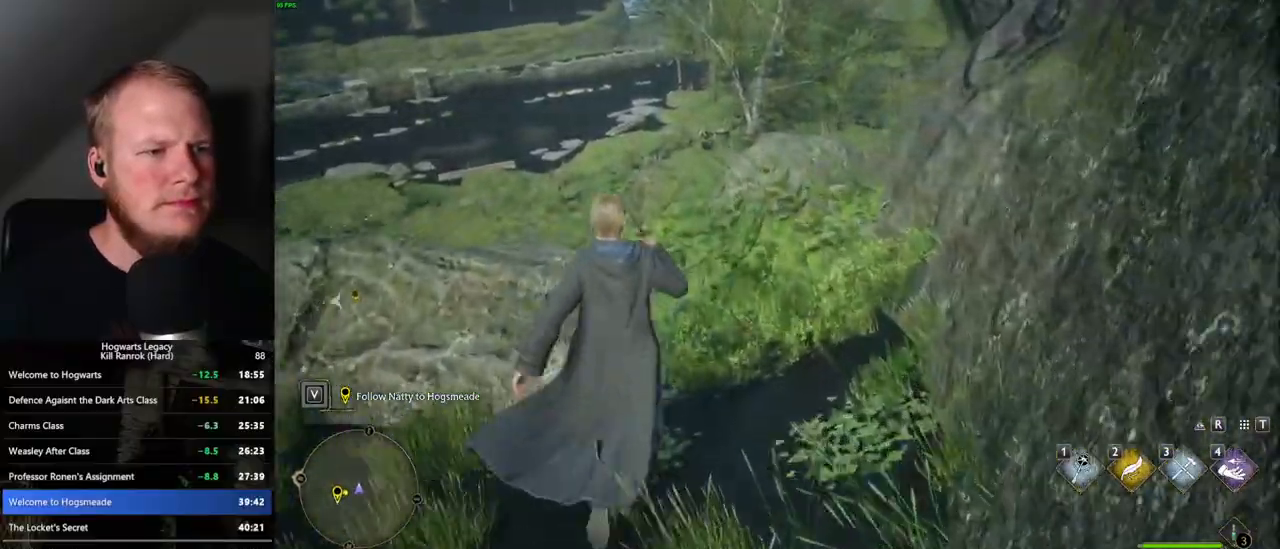
{"keys": ["w"], "mouse": [], "events": []}
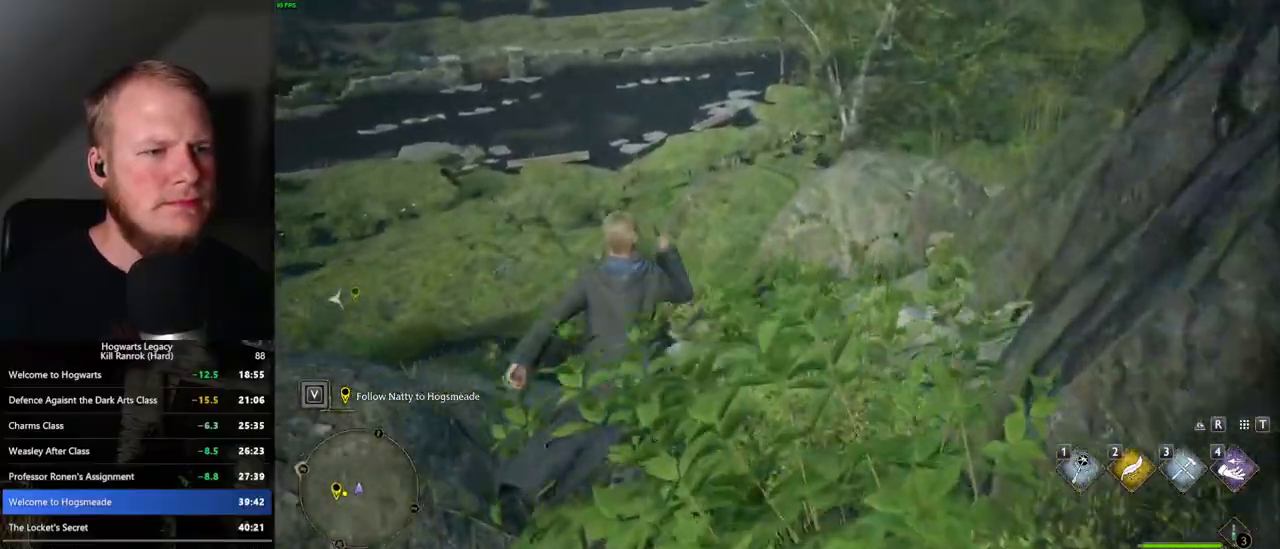
{"keys": ["w"], "mouse": [], "events": []}
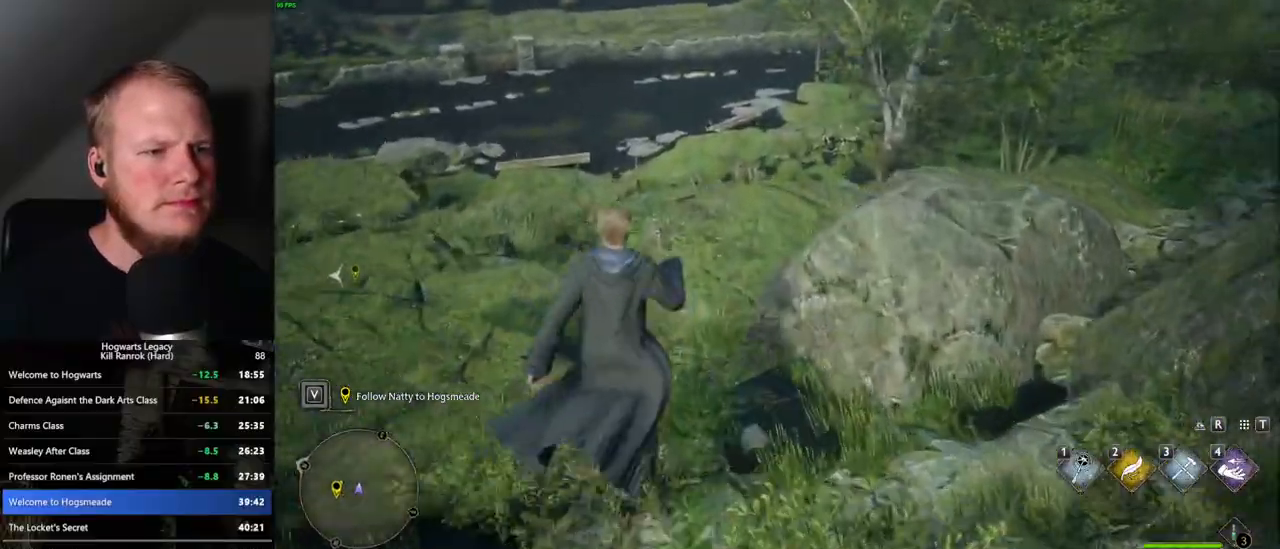
{"keys": ["w"], "mouse": [], "events": []}
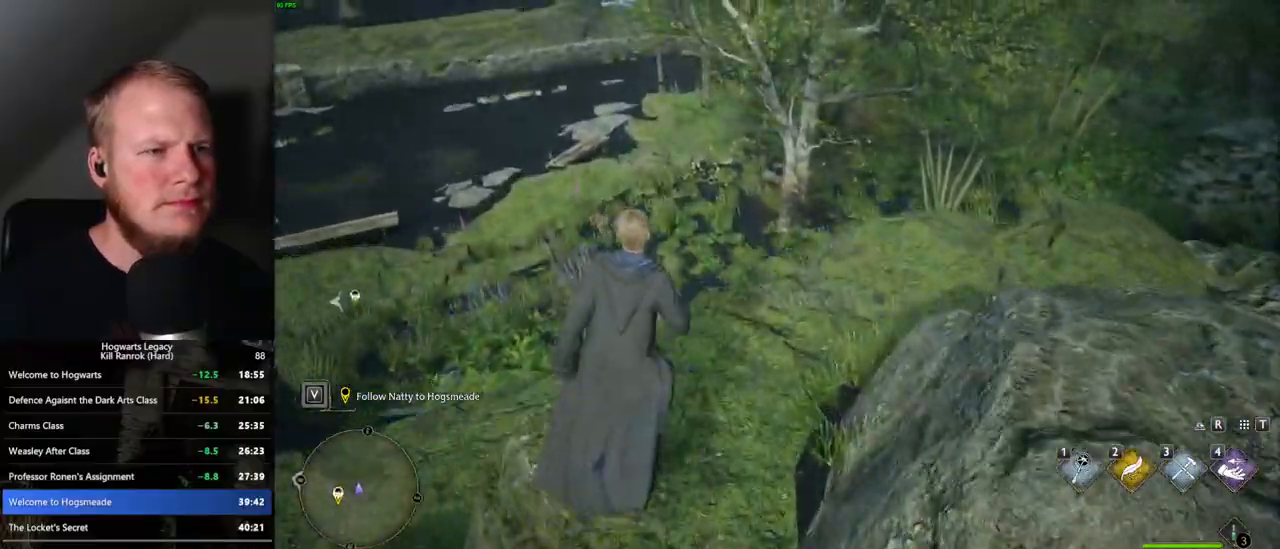
{"keys": ["w"], "mouse": [], "events": []}
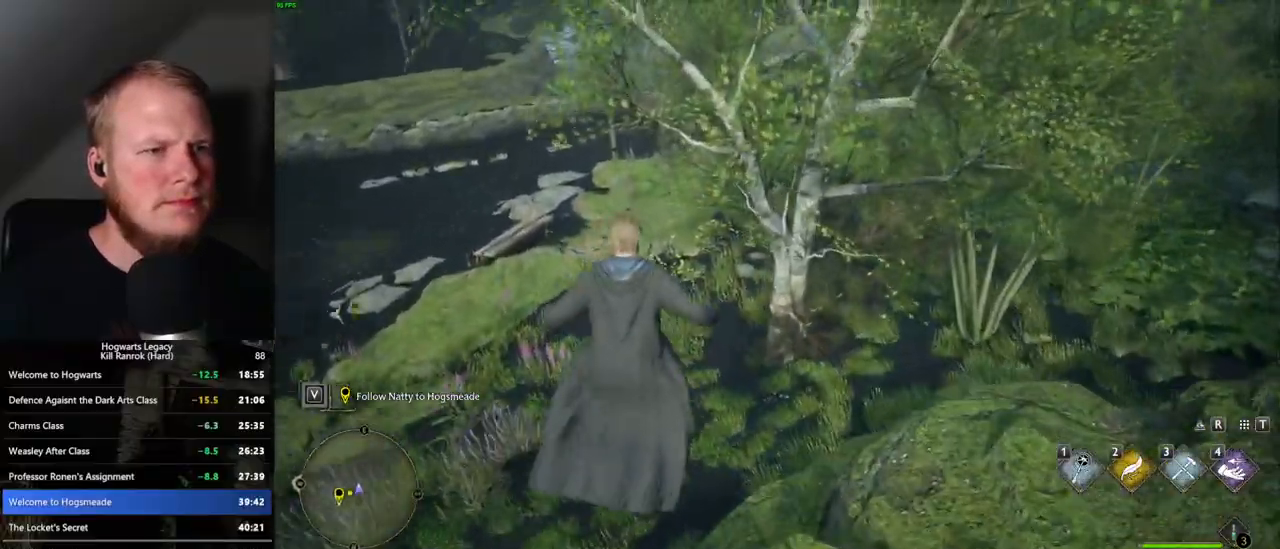
{"keys": ["w"], "mouse": [], "events": []}
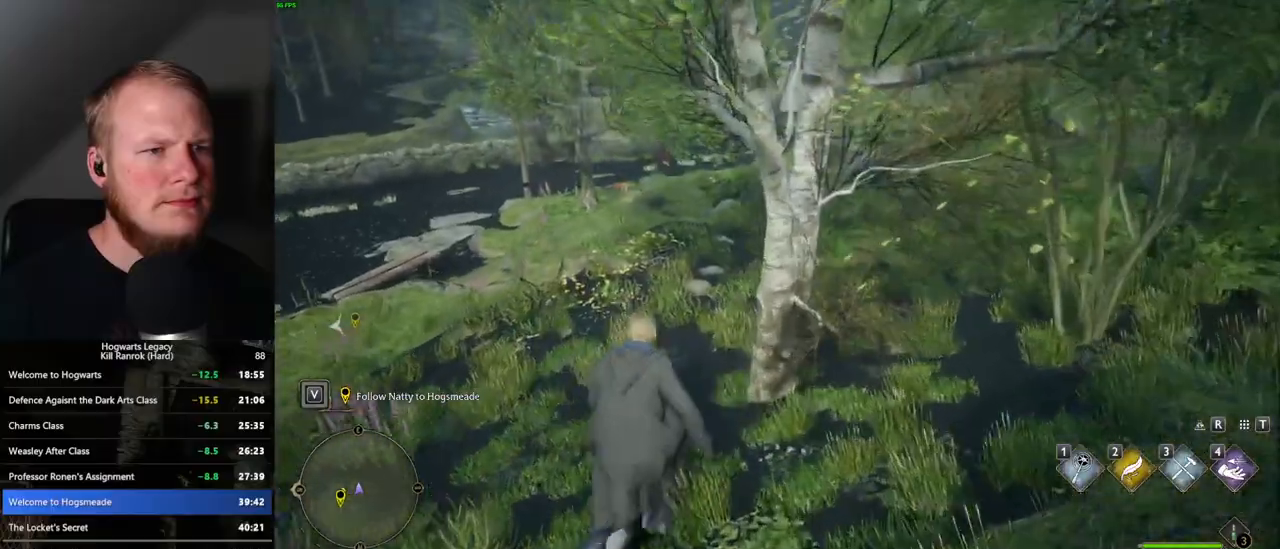
{"keys": ["w"], "mouse": [], "events": []}
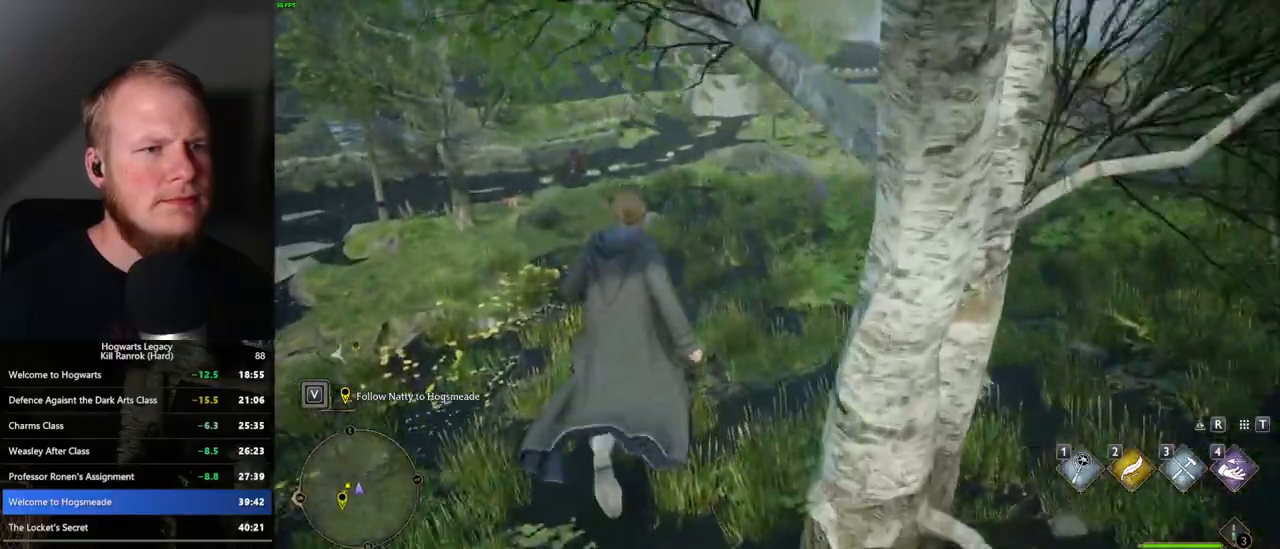
{"keys": ["w"], "mouse": [], "events": []}
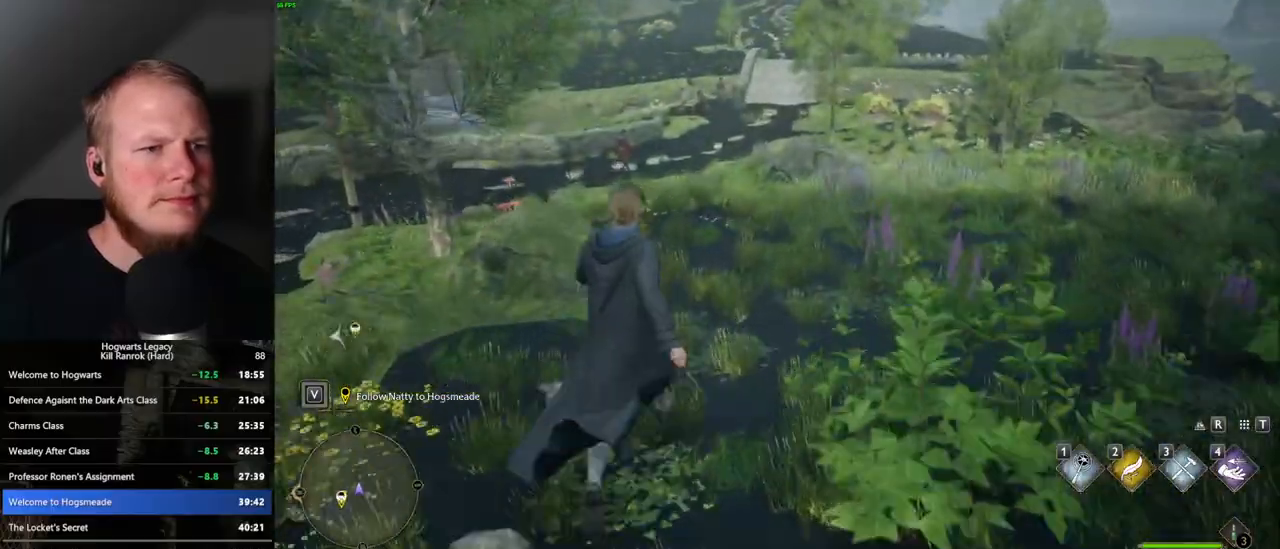
{"keys": ["w"], "mouse": [], "events": []}
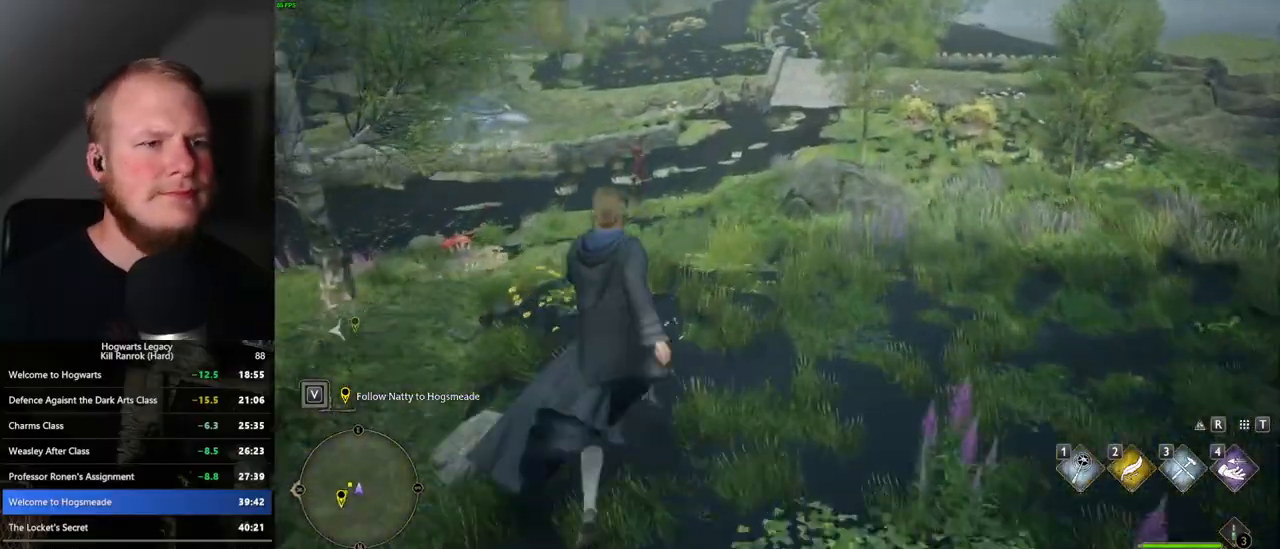
{"keys": ["w"], "mouse": [], "events": []}
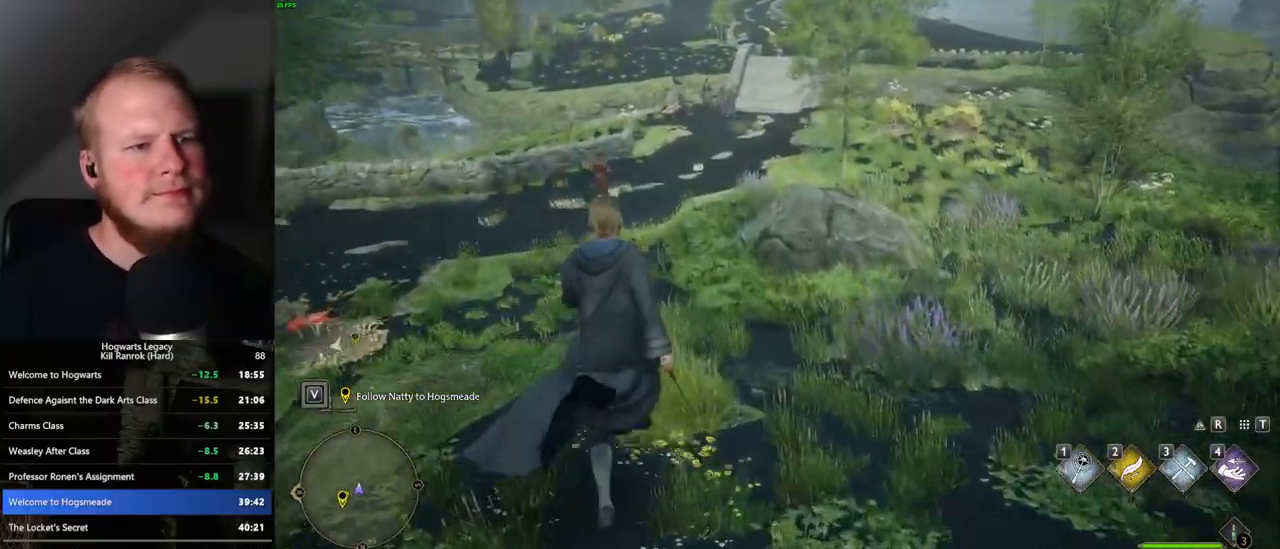
{"keys": ["w"], "mouse": [], "events": []}
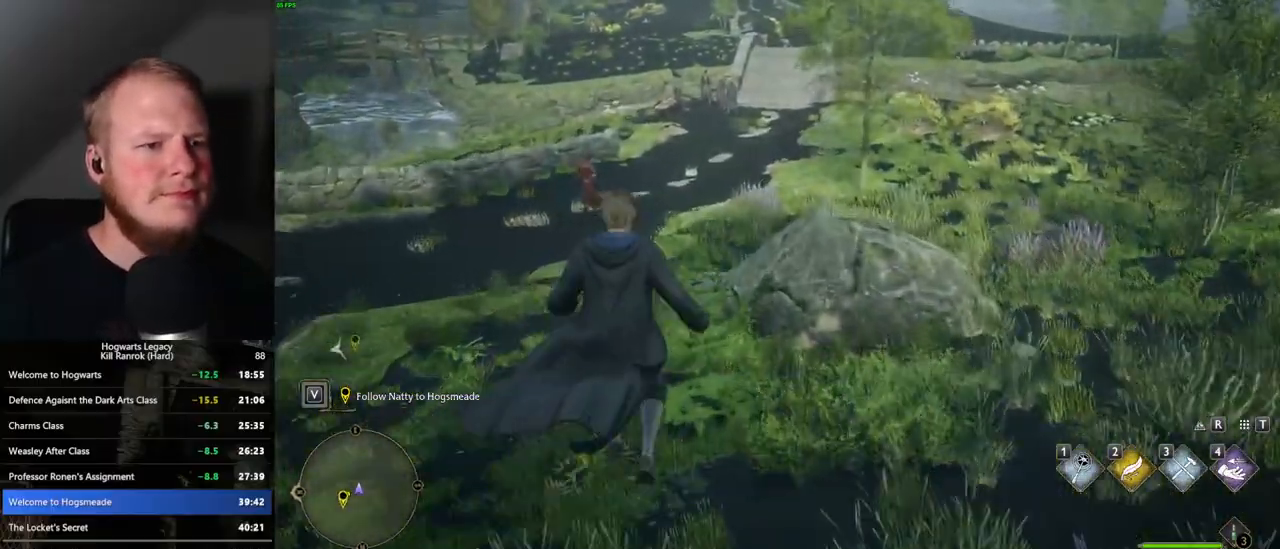
{"keys": ["w"], "mouse": [], "events": [[133, "mouse_mb5", "down"], [283, "mouse_mb5", "up"], [367, "mouse_mb5", "down"], [467, "mouse_mb5", "up"]]}
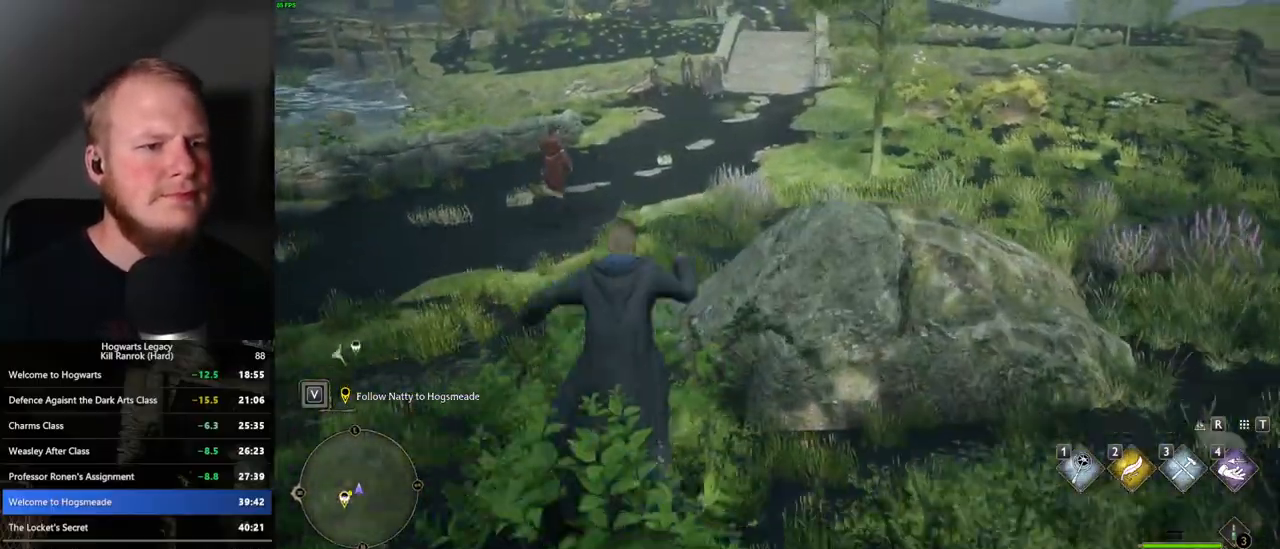
{"keys": ["w"], "mouse": [], "events": []}
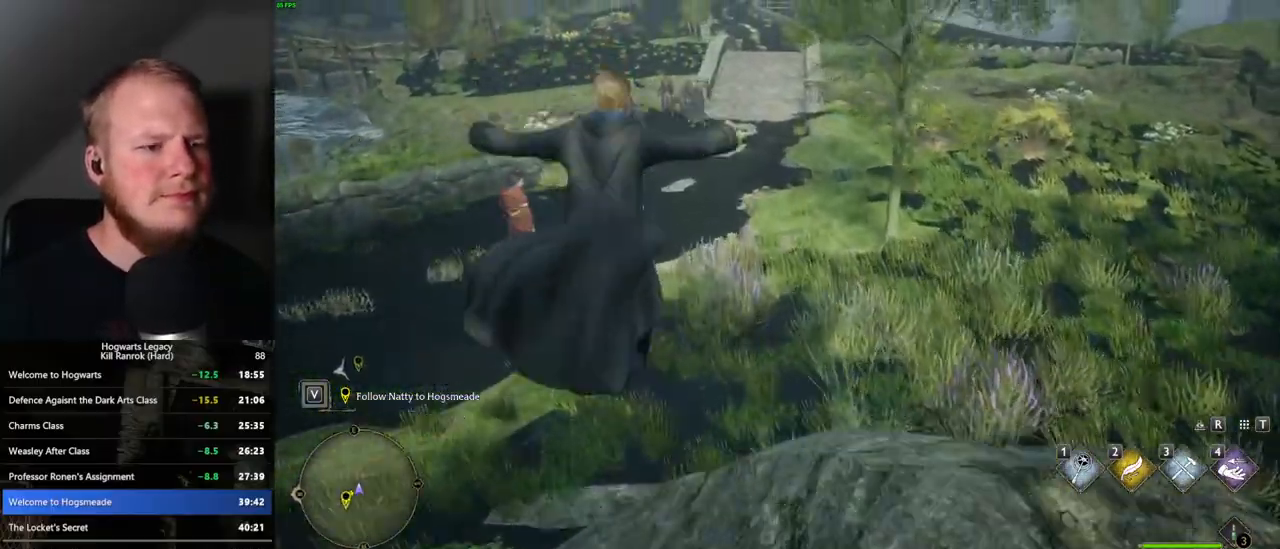
{"keys": ["w"], "mouse": [], "events": []}
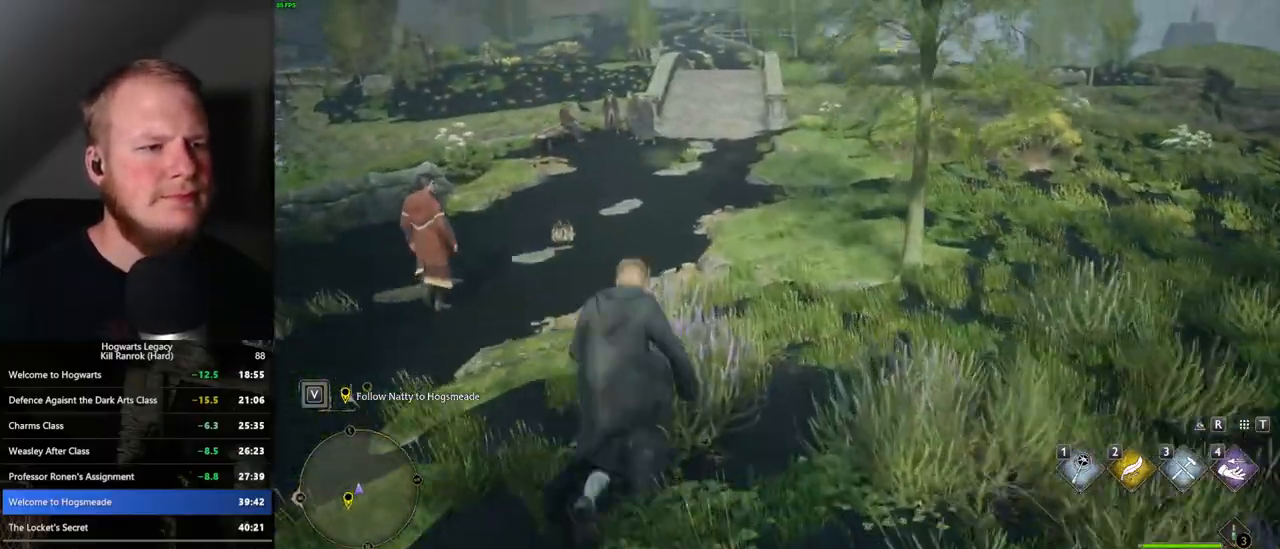
{"keys": ["w"], "mouse": [], "events": []}
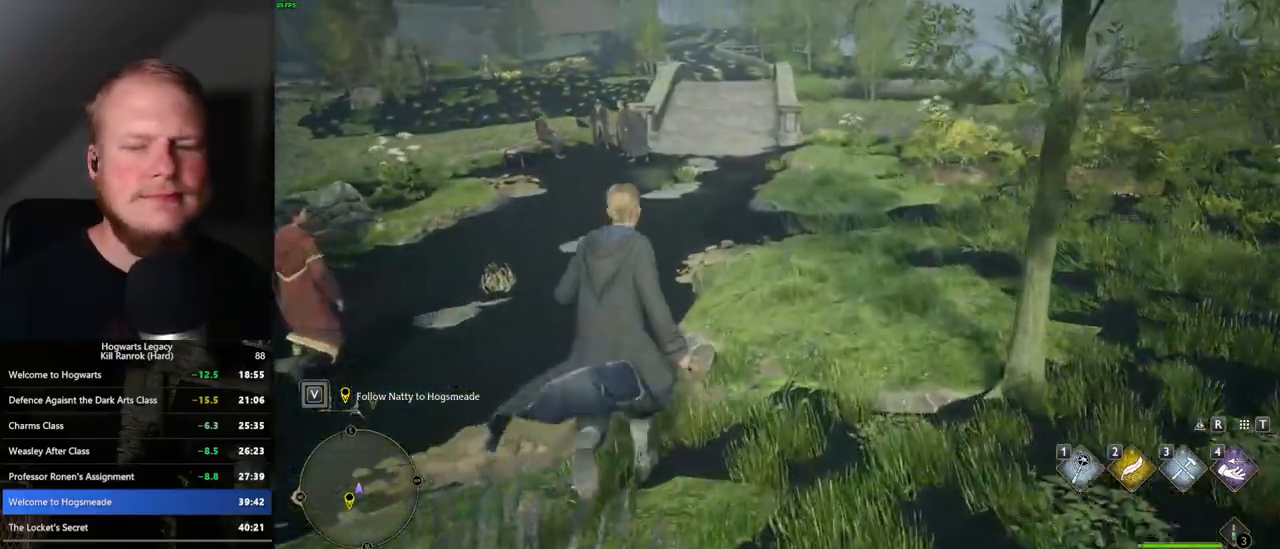
{"keys": ["w"], "mouse": [], "events": []}
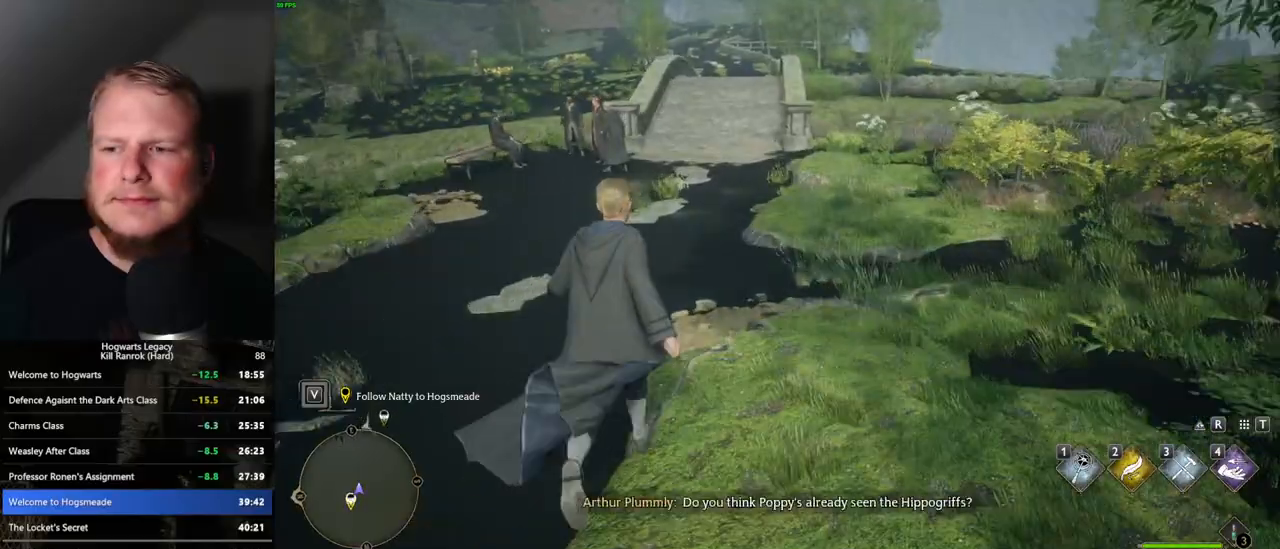
{"keys": ["w"], "mouse": [], "events": []}
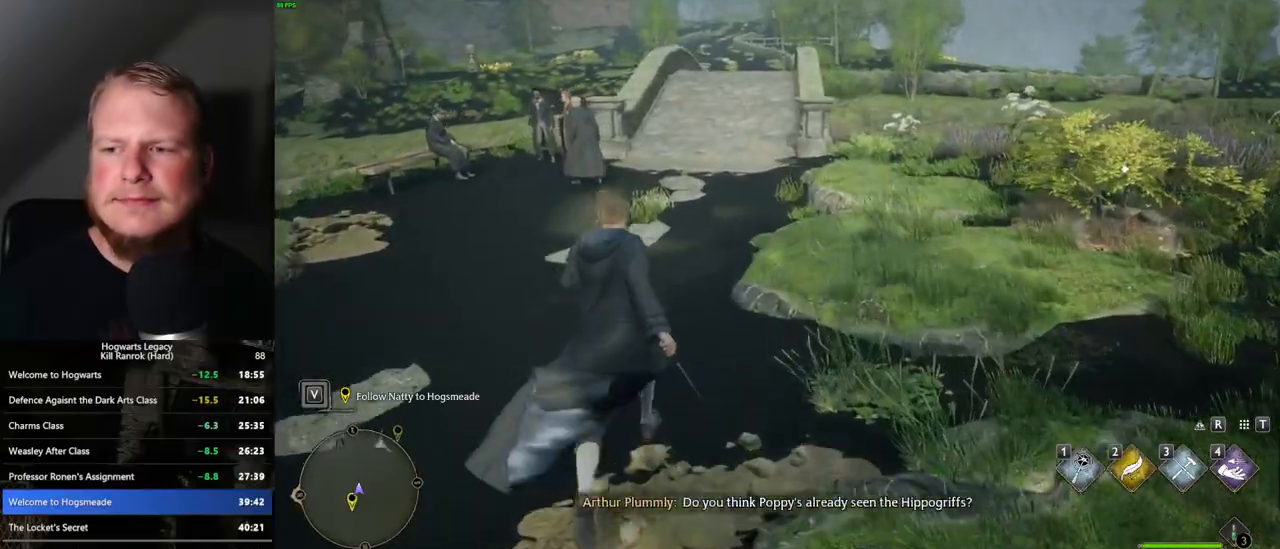
{"keys": ["w"], "mouse": [], "events": []}
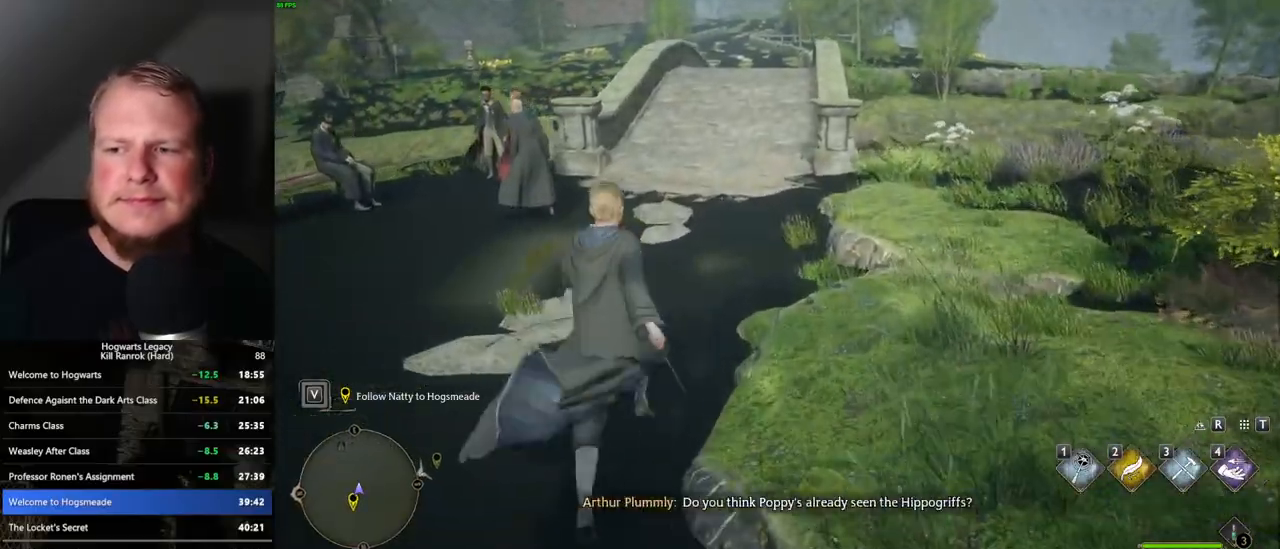
{"keys": ["w"], "mouse": [], "events": []}